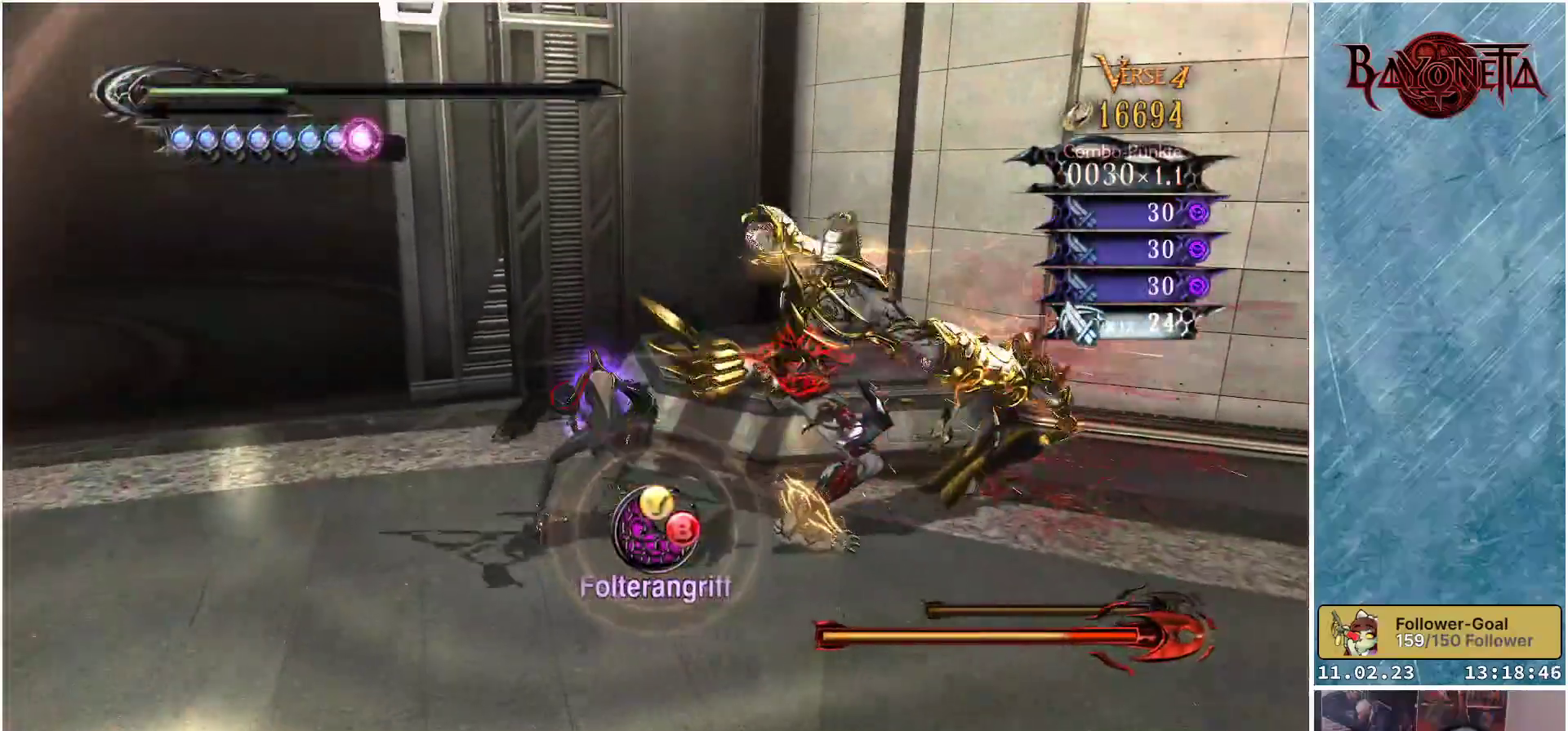
Gameplay with a controller (Xbox layout); each line is a JSON object with the inputs held at the frame after it. "events" lists button and stick changes between this image and that frame as [ms after this image, input, new state], when the widget could be followed in between.
{"buttons": [], "left_stick": "center", "right_stick": "center", "events": [[33, "Y", "down"], [100, "Y", "up"], [167, "Y", "down"], [217, "Y", "up"], [334, "B", "down"], [334, "Y", "down"], [467, "B", "up"], [484, "Y", "up"]]}
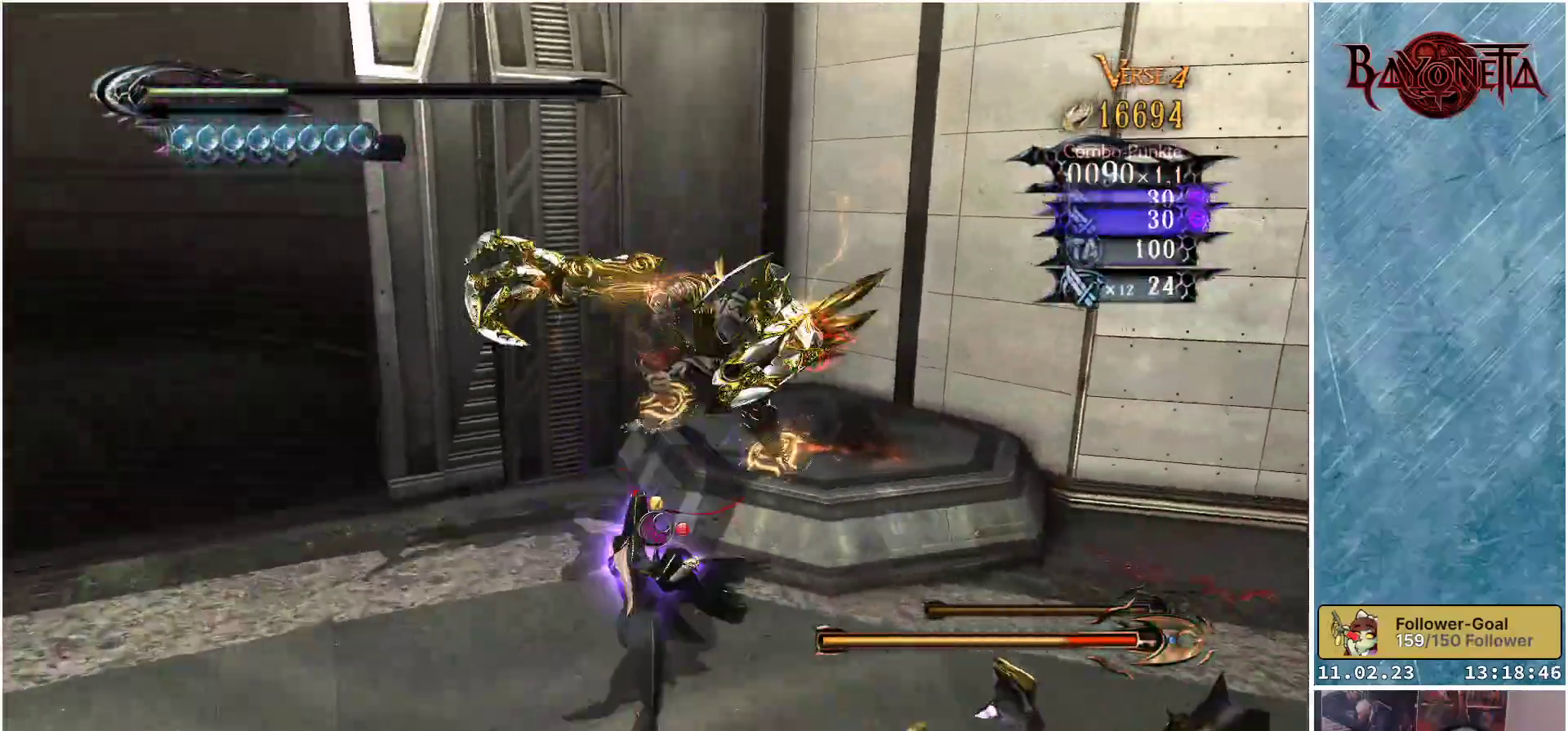
{"buttons": [], "left_stick": "center", "right_stick": "center", "events": []}
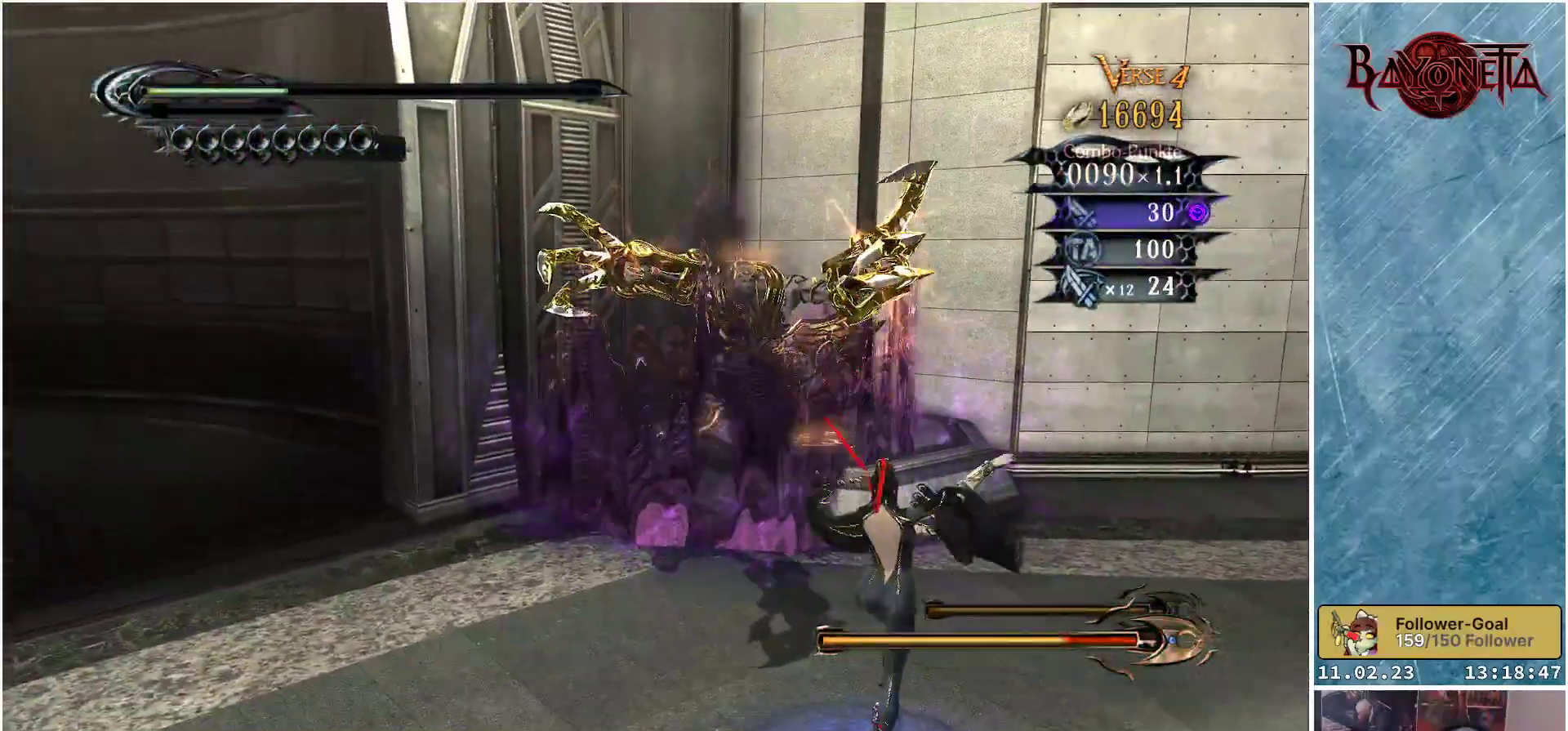
{"buttons": [], "left_stick": "center", "right_stick": "center", "events": []}
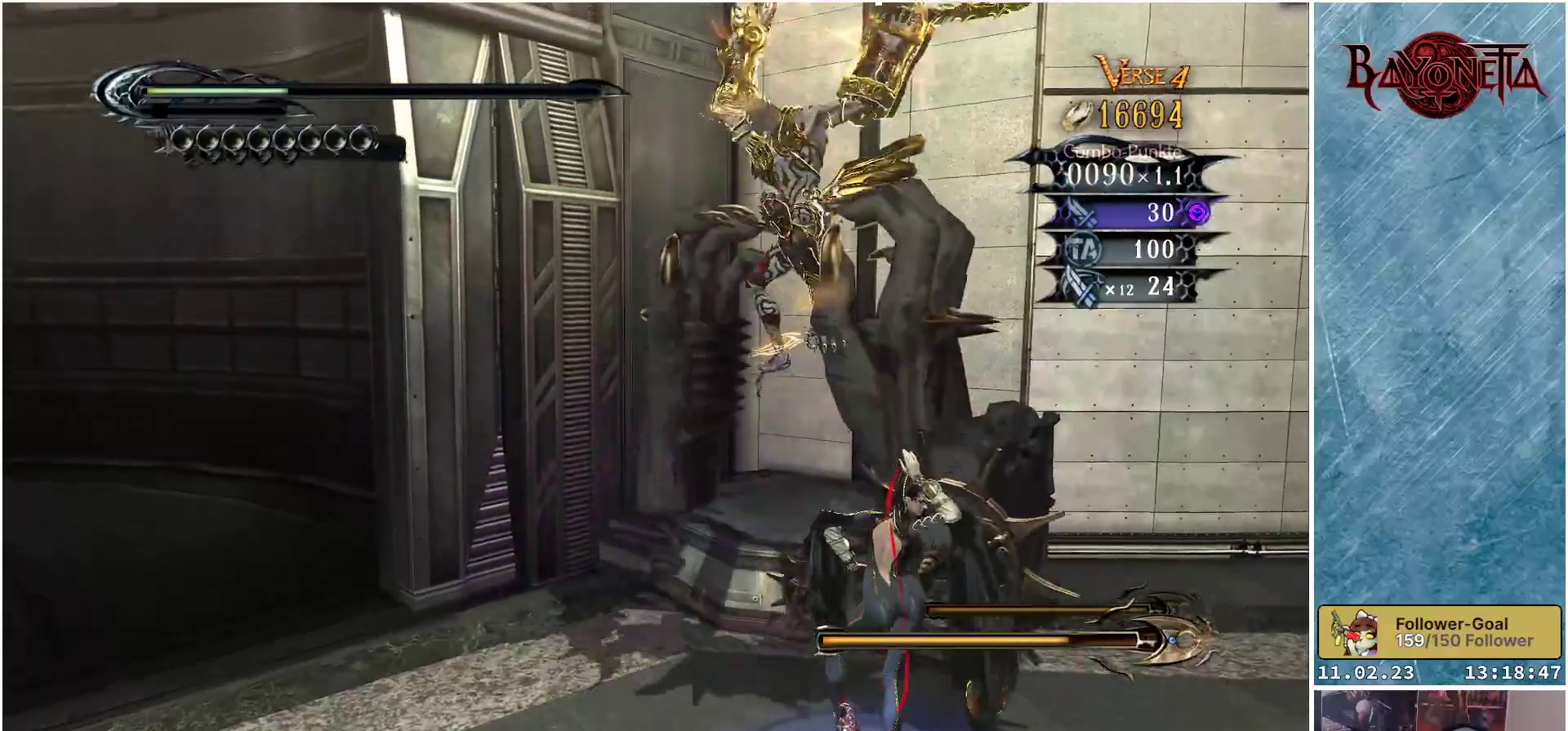
{"buttons": [], "left_stick": "center", "right_stick": "center", "events": []}
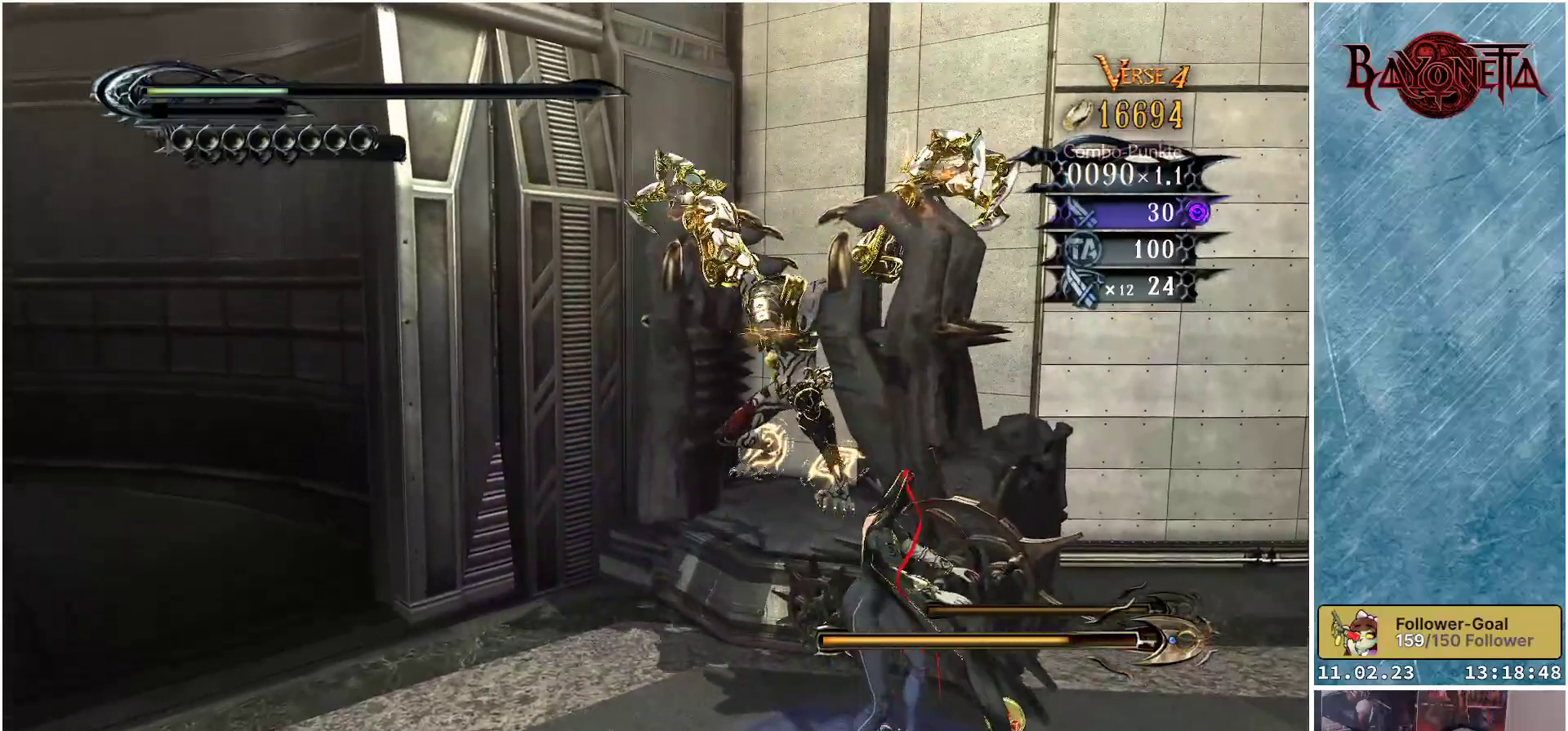
{"buttons": [], "left_stick": "down", "right_stick": "center", "events": [[67, "left_stick", "down-left"], [150, "left_stick", "down-right"], [200, "left_stick", "right"], [350, "left_stick", "up"], [417, "left_stick", "left"], [500, "left_stick", "down"]]}
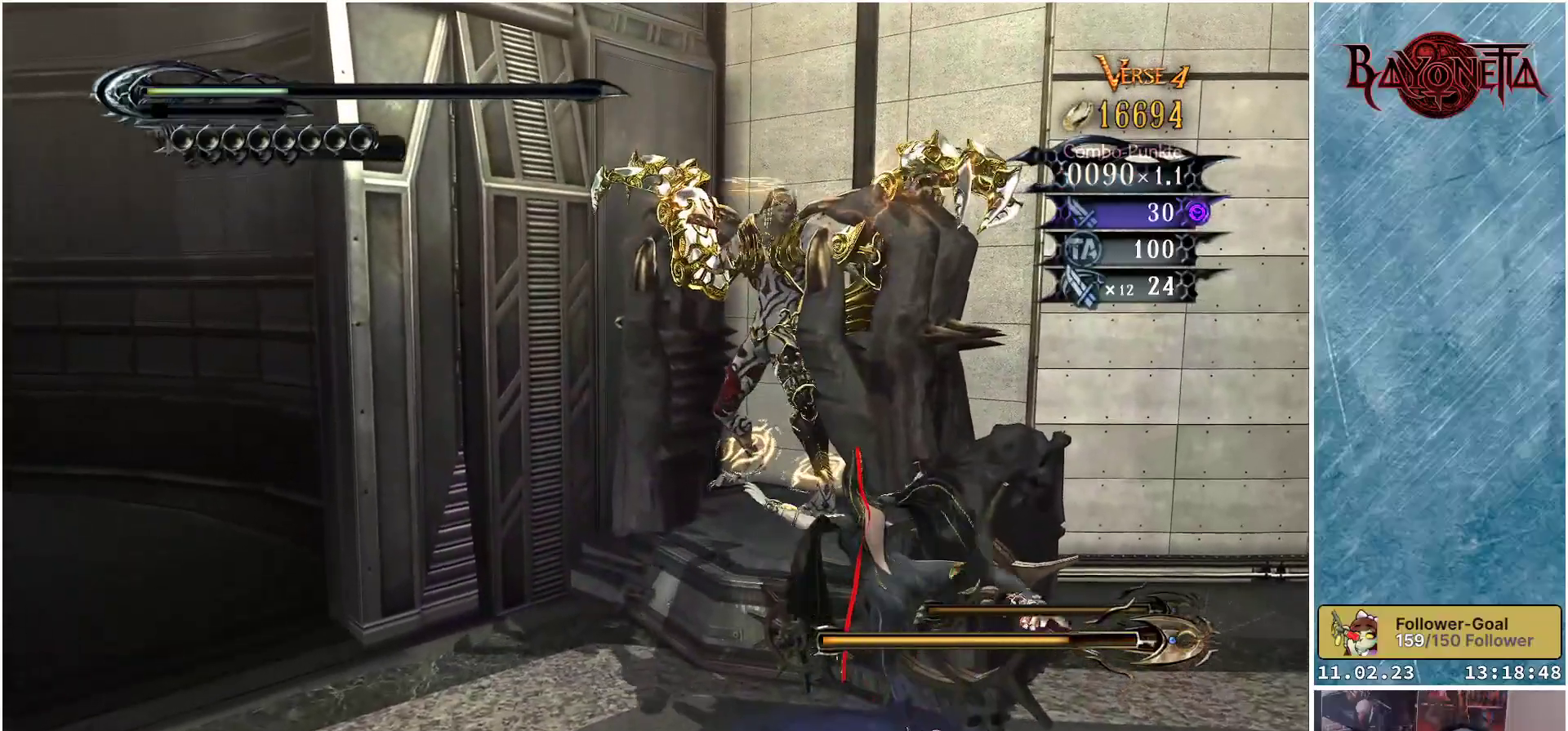
{"buttons": [], "left_stick": "up", "right_stick": "center", "events": [[84, "left_stick", "right"], [167, "left_stick", "up"], [267, "left_stick", "left"], [351, "left_stick", "right"], [468, "left_stick", "up"]]}
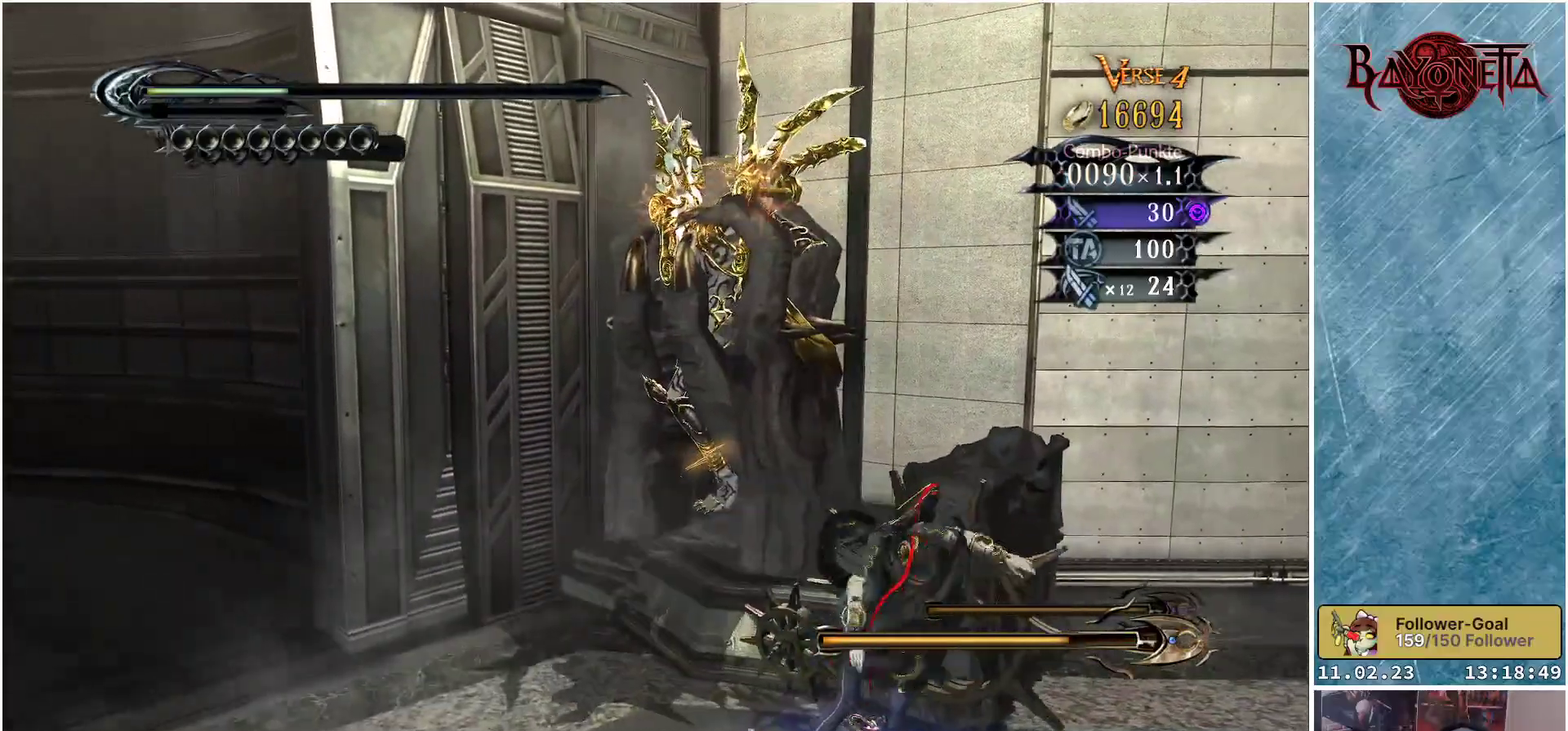
{"buttons": [], "left_stick": "up-right", "right_stick": "center", "events": [[33, "left_stick", "left"], [100, "left_stick", "down-right"], [200, "left_stick", "up-right"], [284, "left_stick", "up-left"], [384, "left_stick", "down-right"], [467, "left_stick", "up-right"]]}
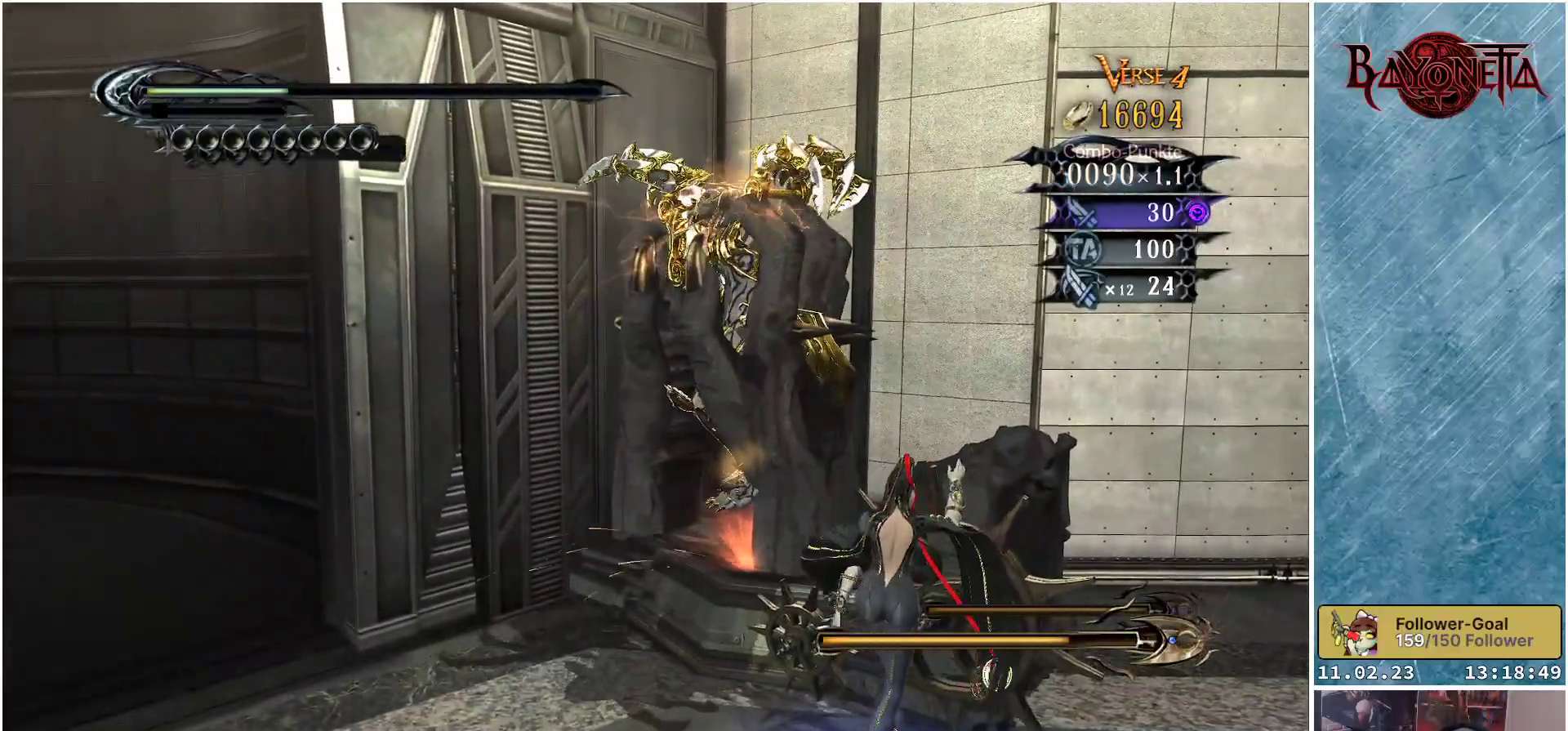
{"buttons": [], "left_stick": "down-right", "right_stick": "center", "events": [[50, "left_stick", "up-left"], [117, "left_stick", "down-left"], [167, "left_stick", "down-right"], [251, "left_stick", "up-right"], [351, "left_stick", "up-left"], [451, "left_stick", "down-right"]]}
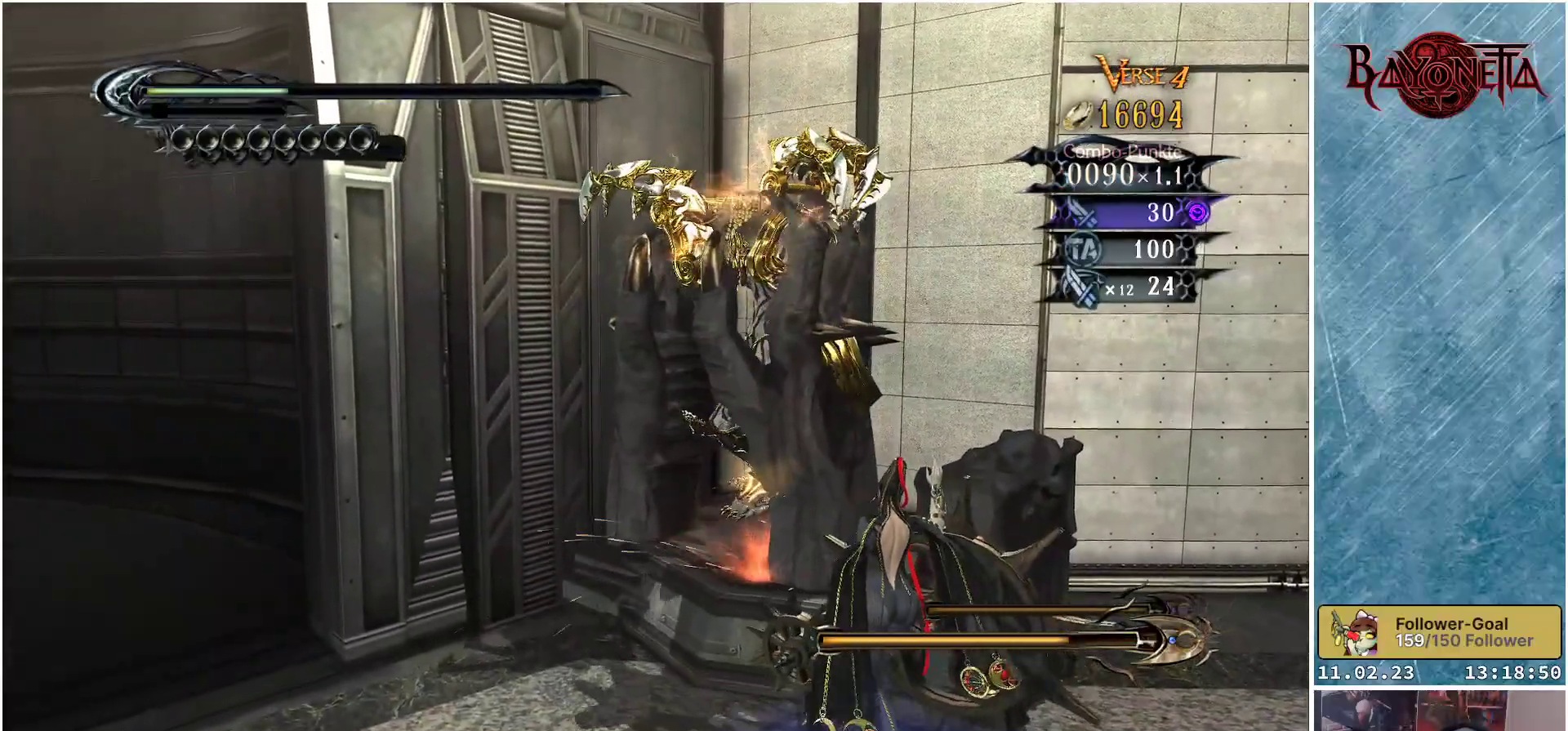
{"buttons": [], "left_stick": "down-right", "right_stick": "center", "events": [[33, "left_stick", "up-right"], [117, "left_stick", "up-left"], [183, "left_stick", "down-left"], [233, "left_stick", "down-right"], [317, "left_stick", "up-right"], [384, "left_stick", "up-left"], [450, "left_stick", "down-left"], [500, "left_stick", "down-right"]]}
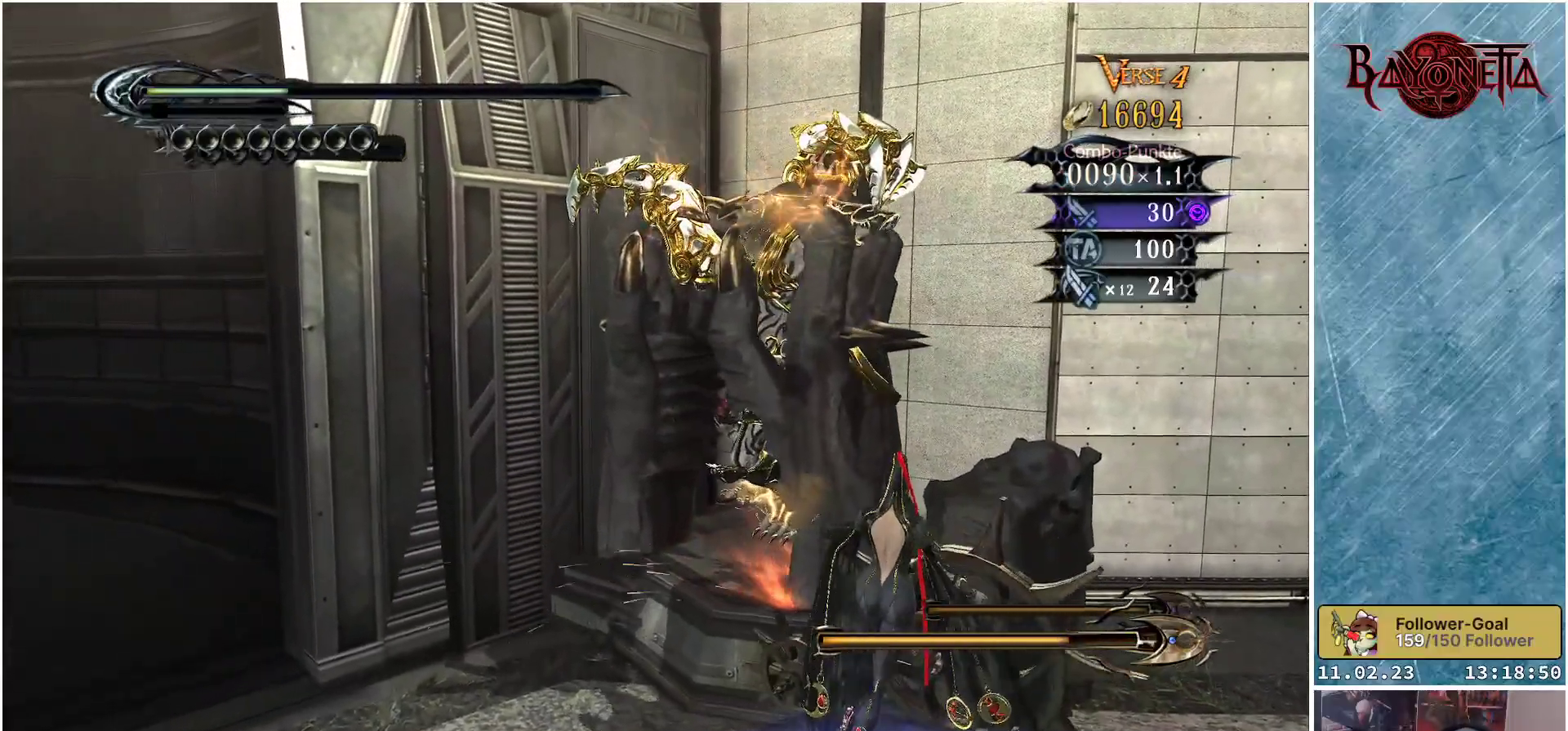
{"buttons": [], "left_stick": "down-left", "right_stick": "center", "events": [[67, "left_stick", "up-right"], [167, "left_stick", "left"], [284, "left_stick", "right"], [401, "left_stick", "up"], [451, "left_stick", "left"], [501, "left_stick", "down-left"]]}
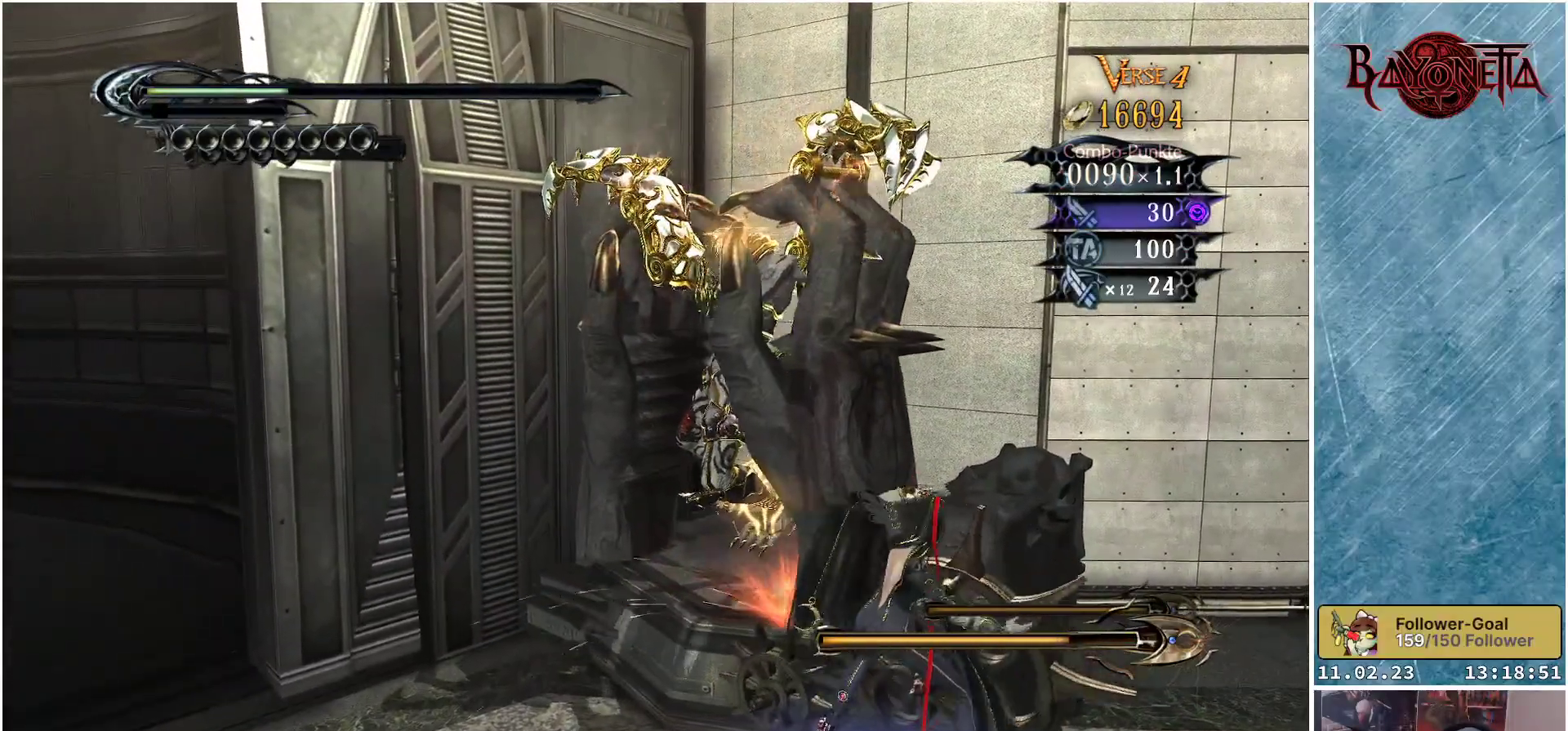
{"buttons": [], "left_stick": "left", "right_stick": "center", "events": [[17, "left_stick", "down"], [67, "left_stick", "right"], [150, "left_stick", "up"], [217, "left_stick", "left"], [284, "left_stick", "down"], [334, "left_stick", "right"], [434, "left_stick", "up"], [484, "left_stick", "left"]]}
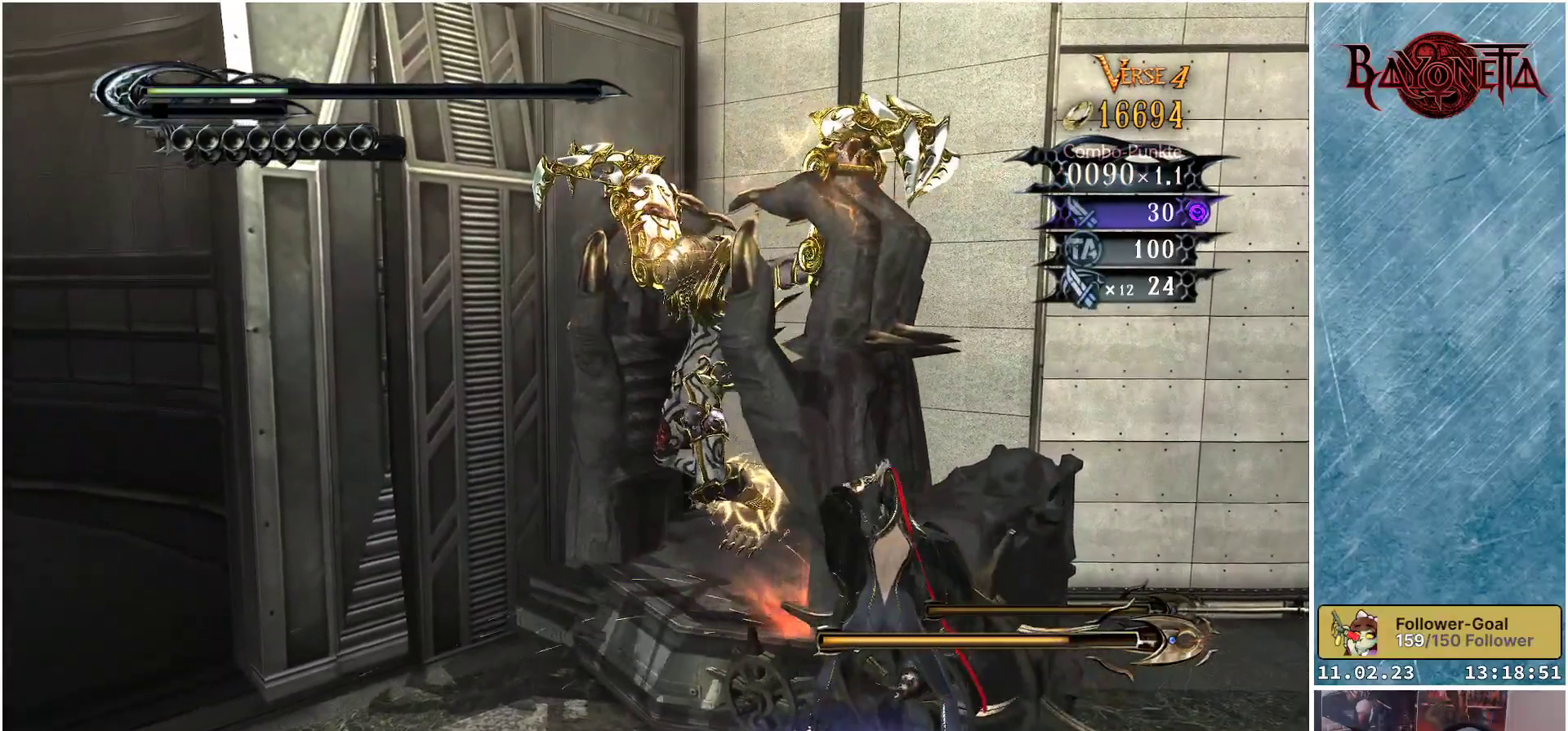
{"buttons": [], "left_stick": "up-left", "right_stick": "center", "events": [[50, "left_stick", "down"], [101, "left_stick", "right"], [167, "left_stick", "up"], [251, "left_stick", "left"], [301, "left_stick", "down"], [351, "left_stick", "right"], [484, "left_stick", "up-left"]]}
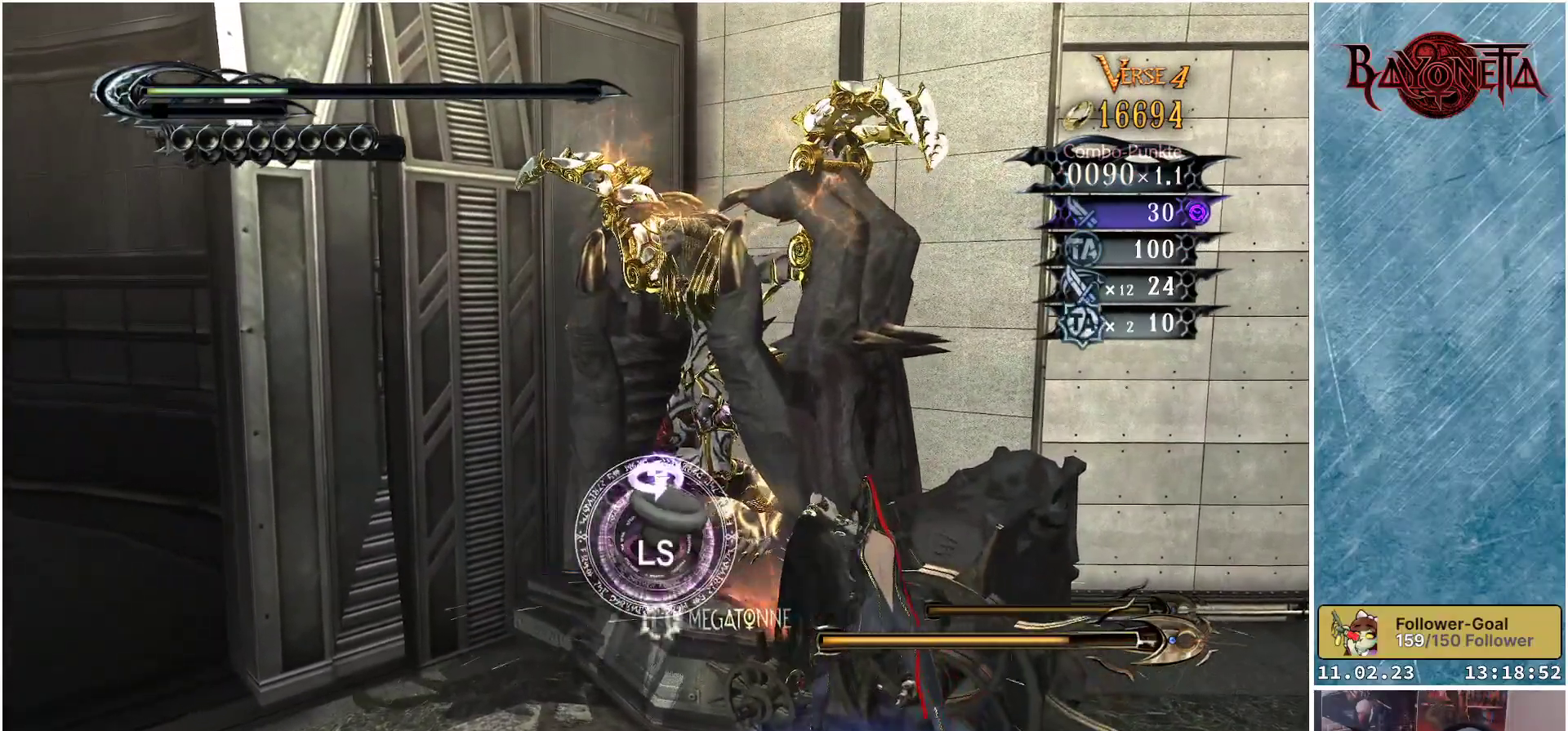
{"buttons": [], "left_stick": "up", "right_stick": "center", "events": [[17, "left_stick", "left"], [83, "left_stick", "down-right"], [167, "left_stick", "up-right"], [233, "left_stick", "up-left"], [317, "left_stick", "down"], [367, "left_stick", "right"], [467, "left_stick", "up"]]}
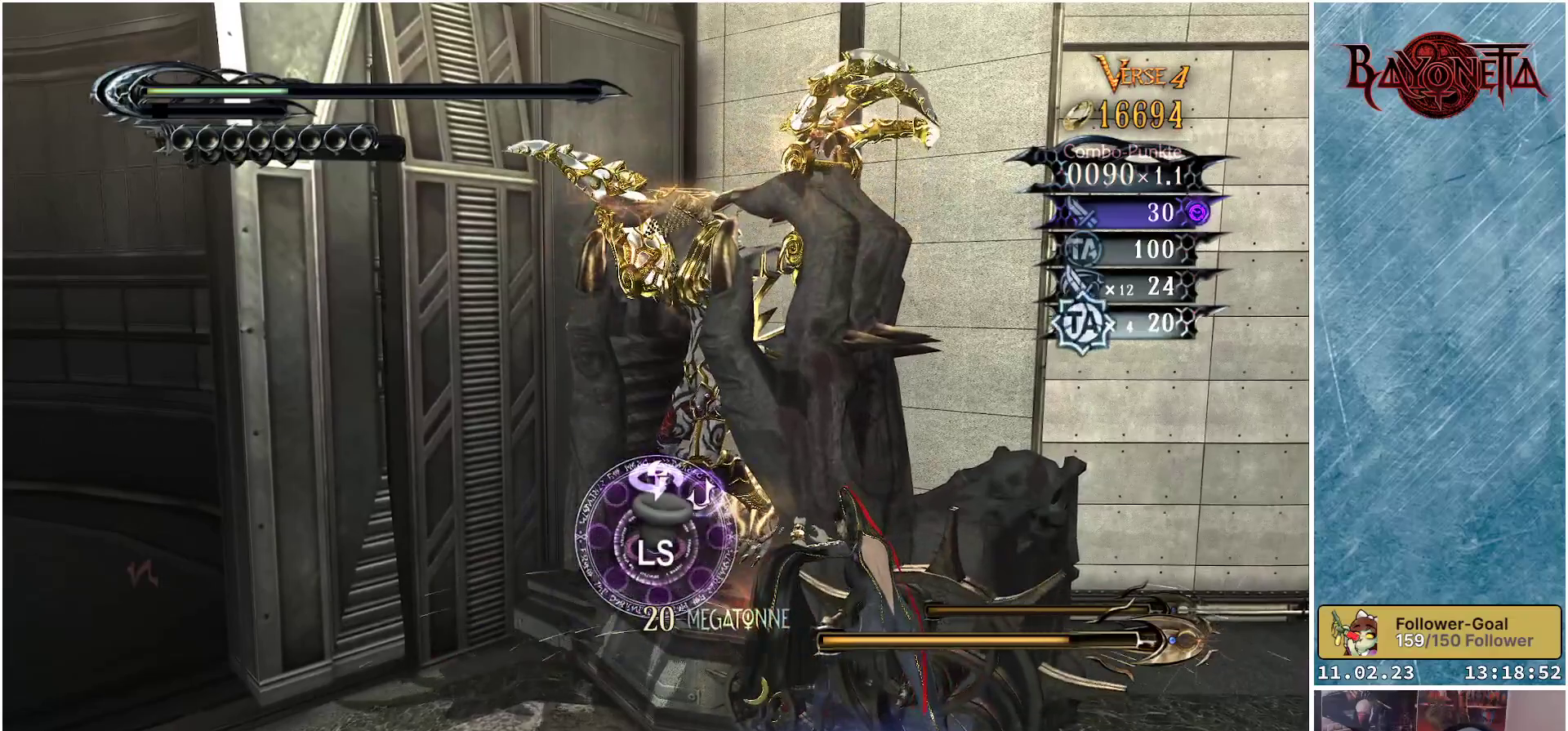
{"buttons": [], "left_stick": "up-left", "right_stick": "center", "events": [[34, "left_stick", "left"], [101, "left_stick", "down-right"], [167, "left_stick", "up-right"], [251, "left_stick", "up-left"], [301, "left_stick", "down-left"], [367, "left_stick", "down-right"], [418, "left_stick", "up-right"], [501, "left_stick", "up-left"]]}
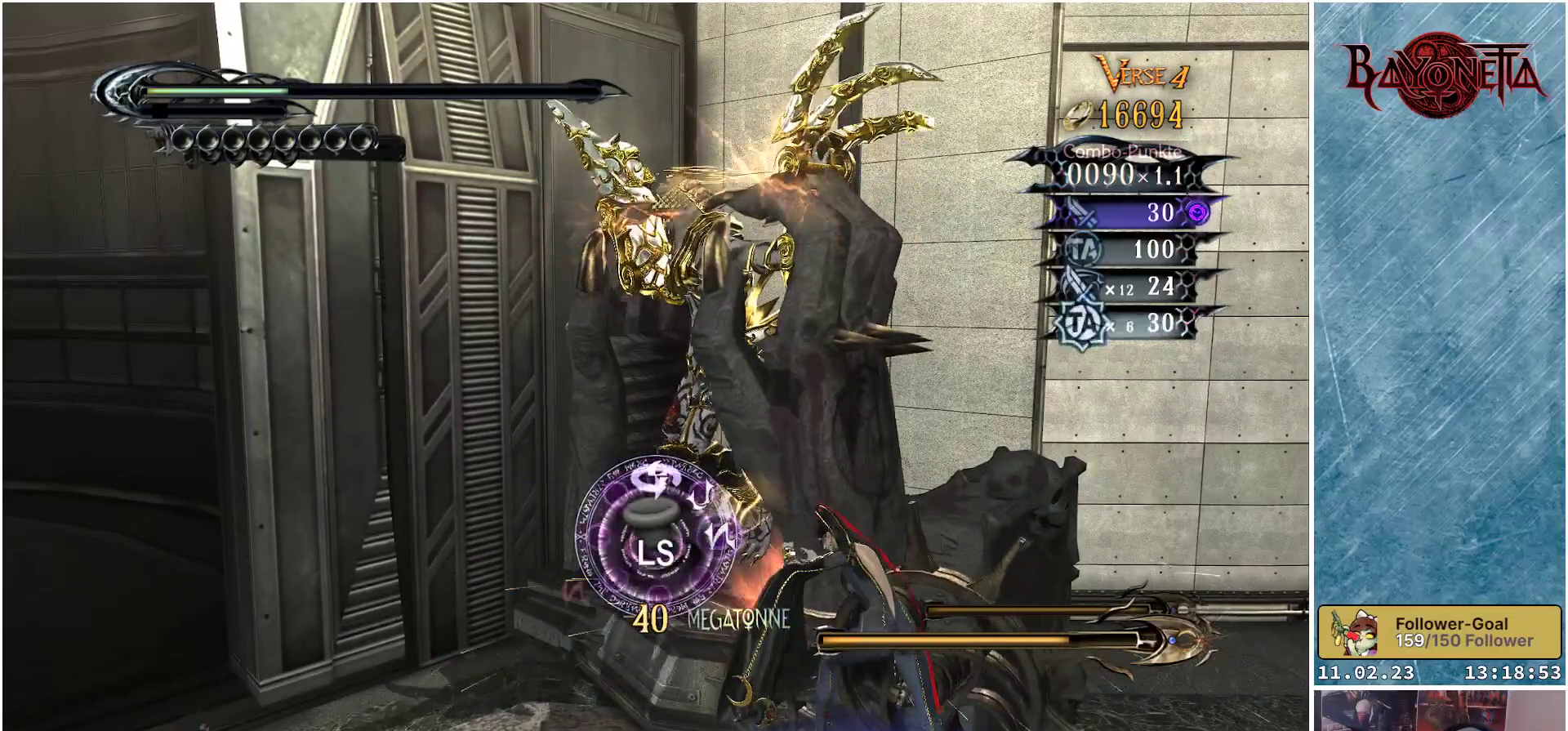
{"buttons": [], "left_stick": "up-left", "right_stick": "center", "events": [[100, "left_stick", "down-right"], [167, "left_stick", "up-right"], [250, "left_stick", "up-left"], [300, "left_stick", "down-left"], [350, "left_stick", "down-right"], [400, "left_stick", "up-right"], [500, "left_stick", "up-left"]]}
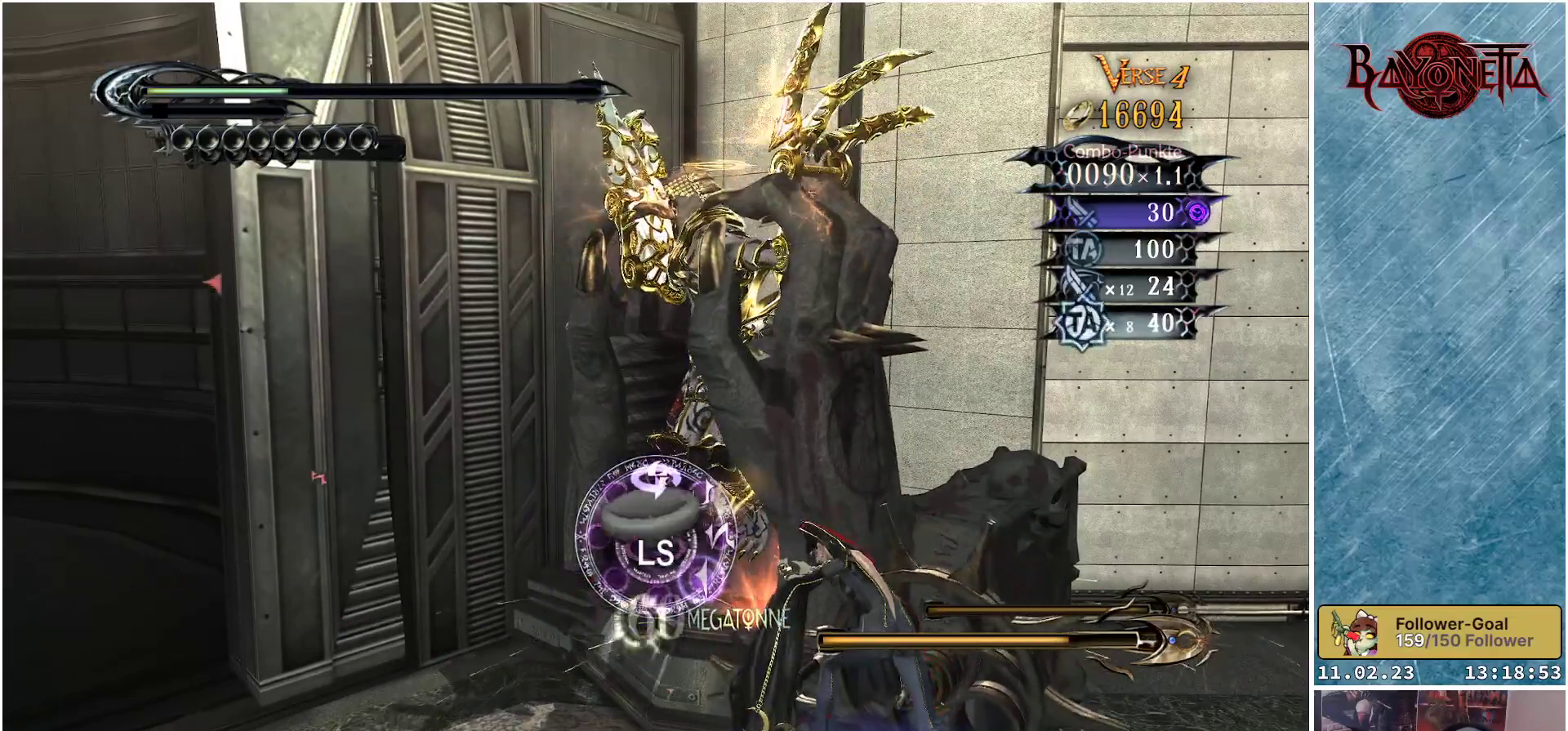
{"buttons": [], "left_stick": "left", "right_stick": "center", "events": [[50, "left_stick", "down-left"], [101, "left_stick", "right"], [184, "left_stick", "up"], [251, "left_stick", "left"], [301, "left_stick", "down"], [351, "left_stick", "right"], [434, "left_stick", "up"], [501, "left_stick", "left"]]}
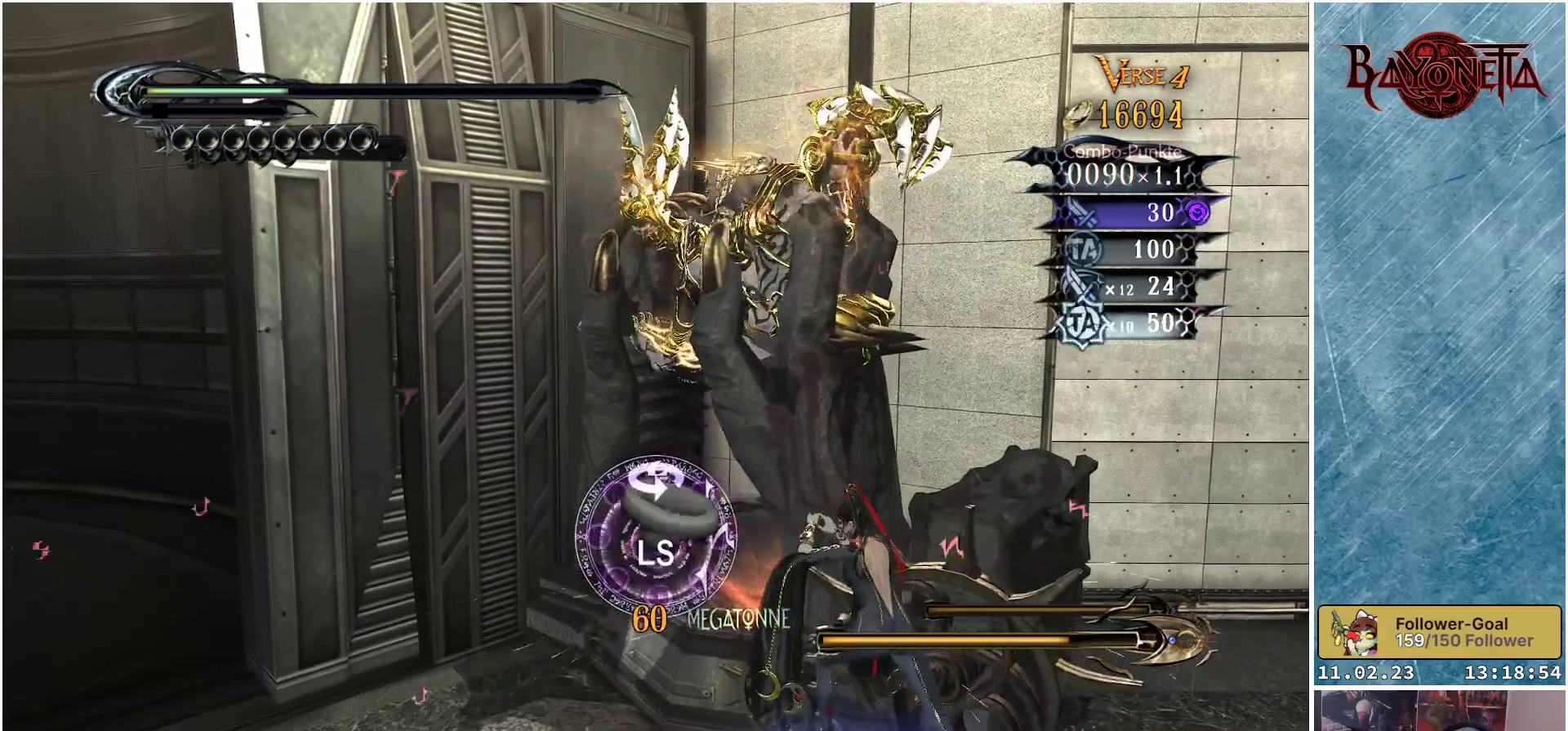
{"buttons": [], "left_stick": "left", "right_stick": "center", "events": [[50, "left_stick", "down"], [100, "left_stick", "right"], [183, "left_stick", "up"], [233, "left_stick", "left"], [300, "left_stick", "down-right"], [417, "left_stick", "up-right"], [500, "left_stick", "left"]]}
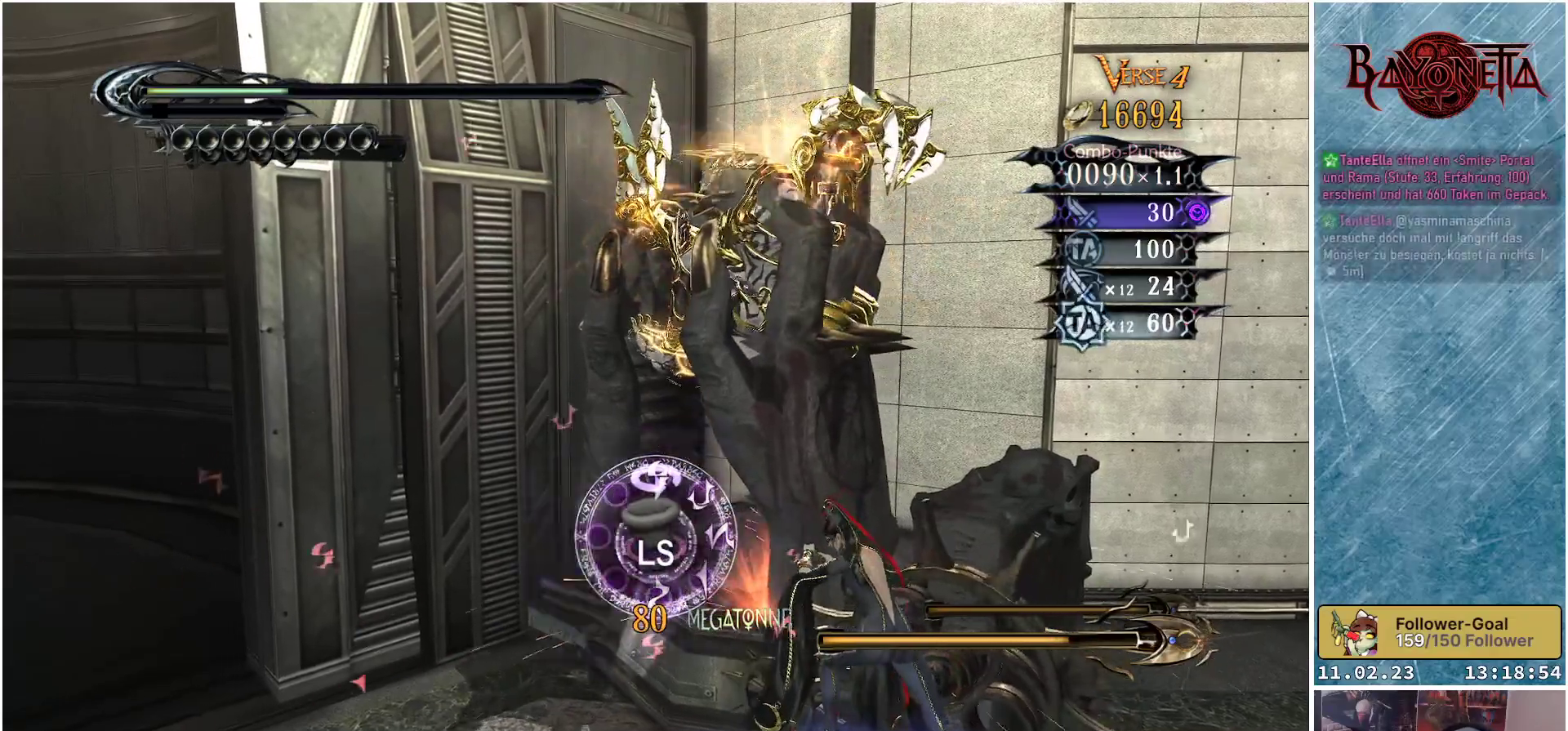
{"buttons": [], "left_stick": "up-left", "right_stick": "center", "events": [[17, "left_stick", "down-left"], [67, "left_stick", "down-right"], [151, "left_stick", "up-right"], [234, "left_stick", "up-left"], [334, "left_stick", "down-right"], [434, "left_stick", "up-right"], [484, "left_stick", "up-left"]]}
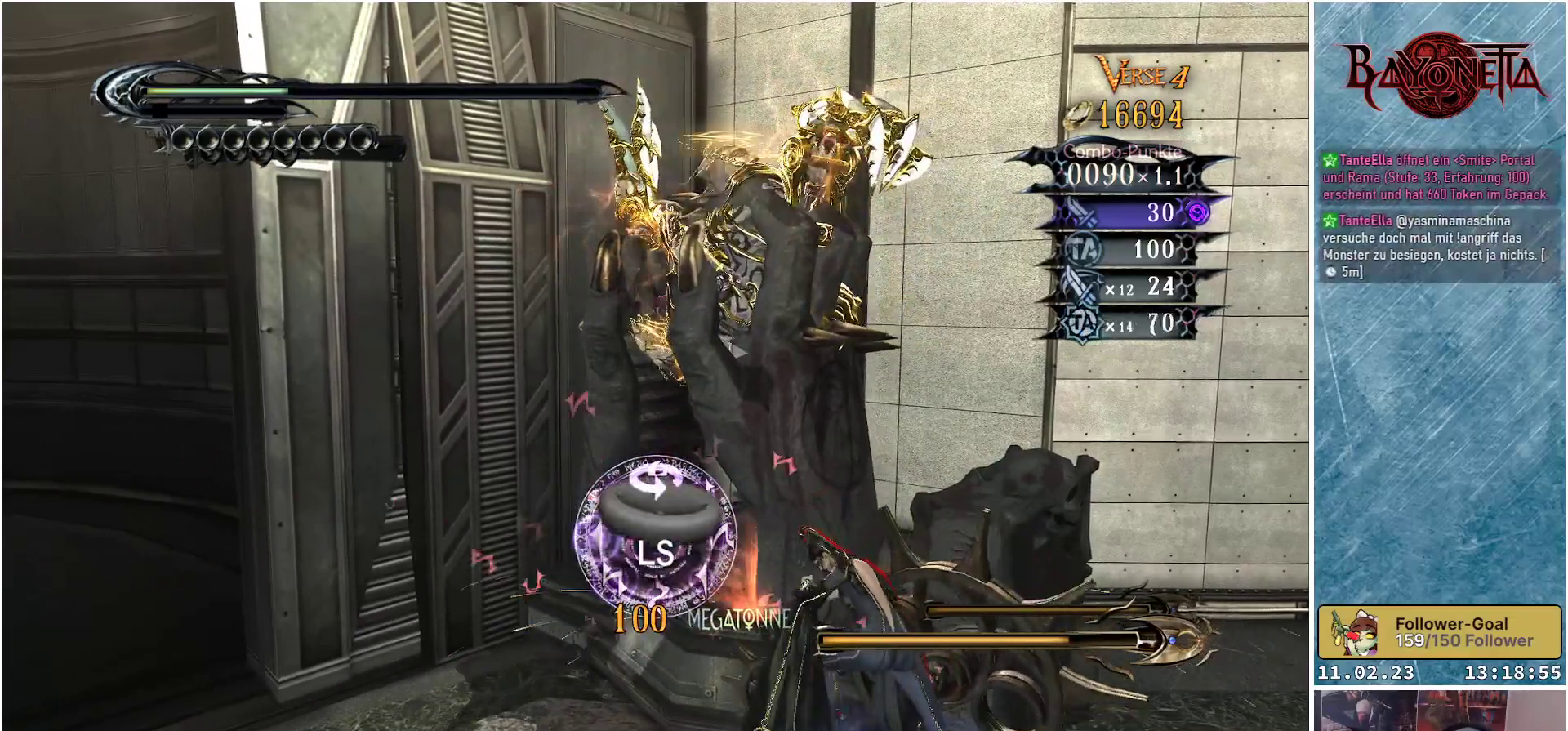
{"buttons": [], "left_stick": "up", "right_stick": "center", "events": [[117, "left_stick", "down-right"], [200, "left_stick", "up-right"], [250, "left_stick", "up-left"], [334, "left_stick", "down"], [401, "left_stick", "right"], [484, "left_stick", "up"]]}
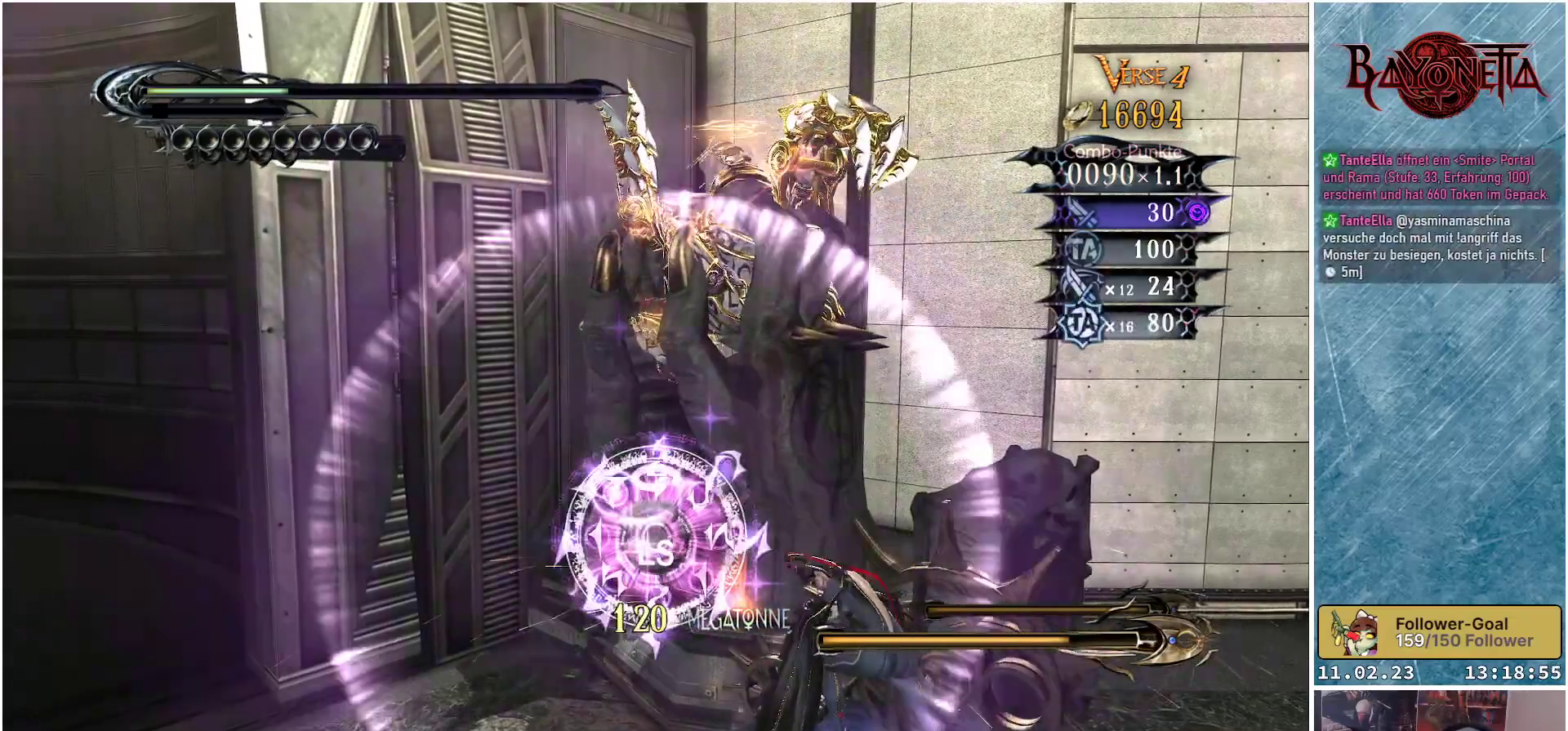
{"buttons": [], "left_stick": "up", "right_stick": "center", "events": [[33, "left_stick", "left"], [100, "left_stick", "down"], [167, "left_stick", "right"], [217, "left_stick", "up"], [283, "left_stick", "left"], [350, "left_stick", "down"], [400, "left_stick", "right"], [484, "left_stick", "up"]]}
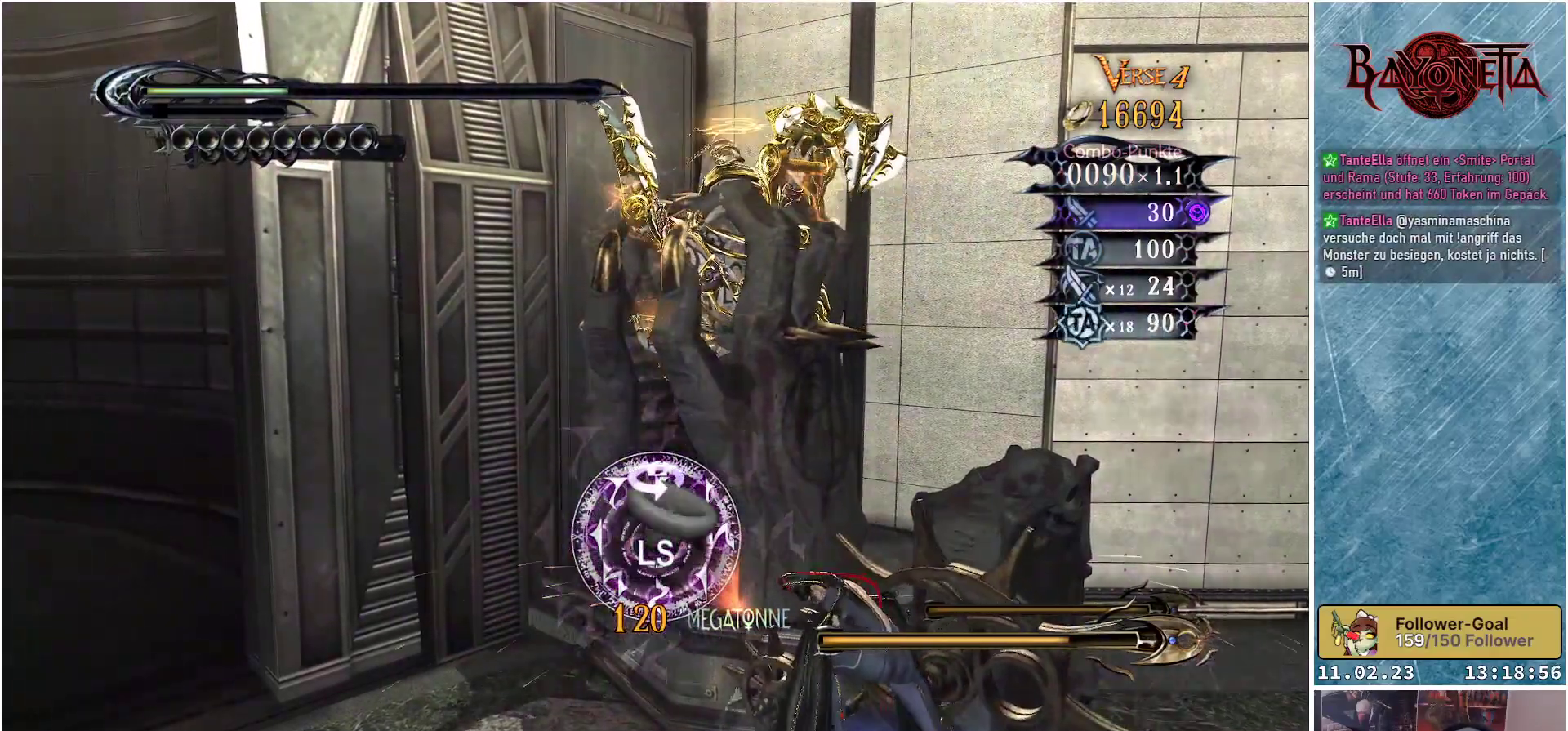
{"buttons": [], "left_stick": "up", "right_stick": "center", "events": [[34, "left_stick", "left"], [100, "left_stick", "down"], [150, "left_stick", "right"], [234, "left_stick", "up"], [284, "left_stick", "left"], [384, "left_stick", "right"], [484, "left_stick", "up"]]}
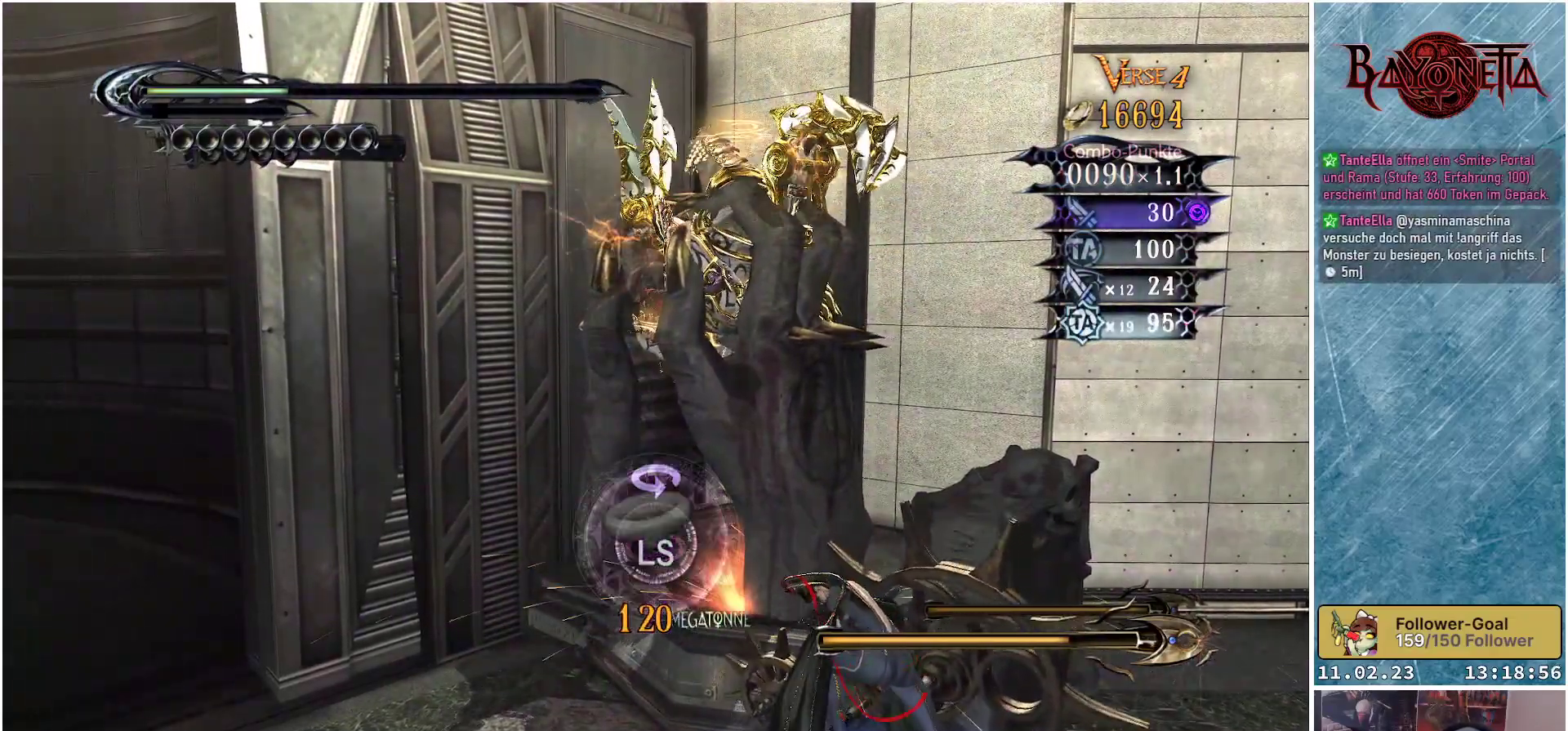
{"buttons": [], "left_stick": "up-left", "right_stick": "center", "events": [[33, "left_stick", "left"], [83, "left_stick", "down"], [133, "left_stick", "right"], [267, "left_stick", "left"], [333, "left_stick", "down-right"], [400, "left_stick", "up-right"], [500, "left_stick", "up-left"]]}
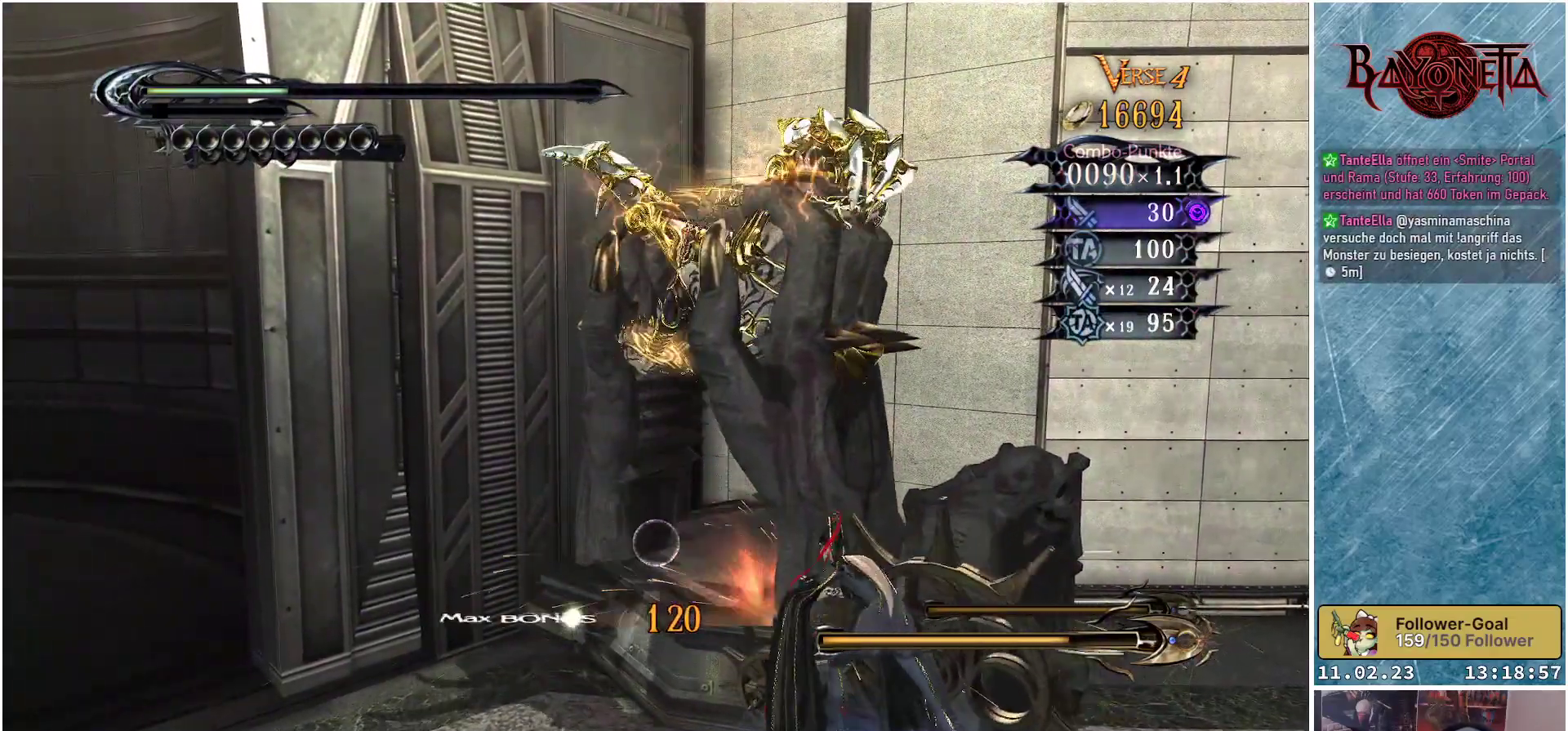
{"buttons": [], "left_stick": "center", "right_stick": "center", "events": [[34, "left_stick", "center"]]}
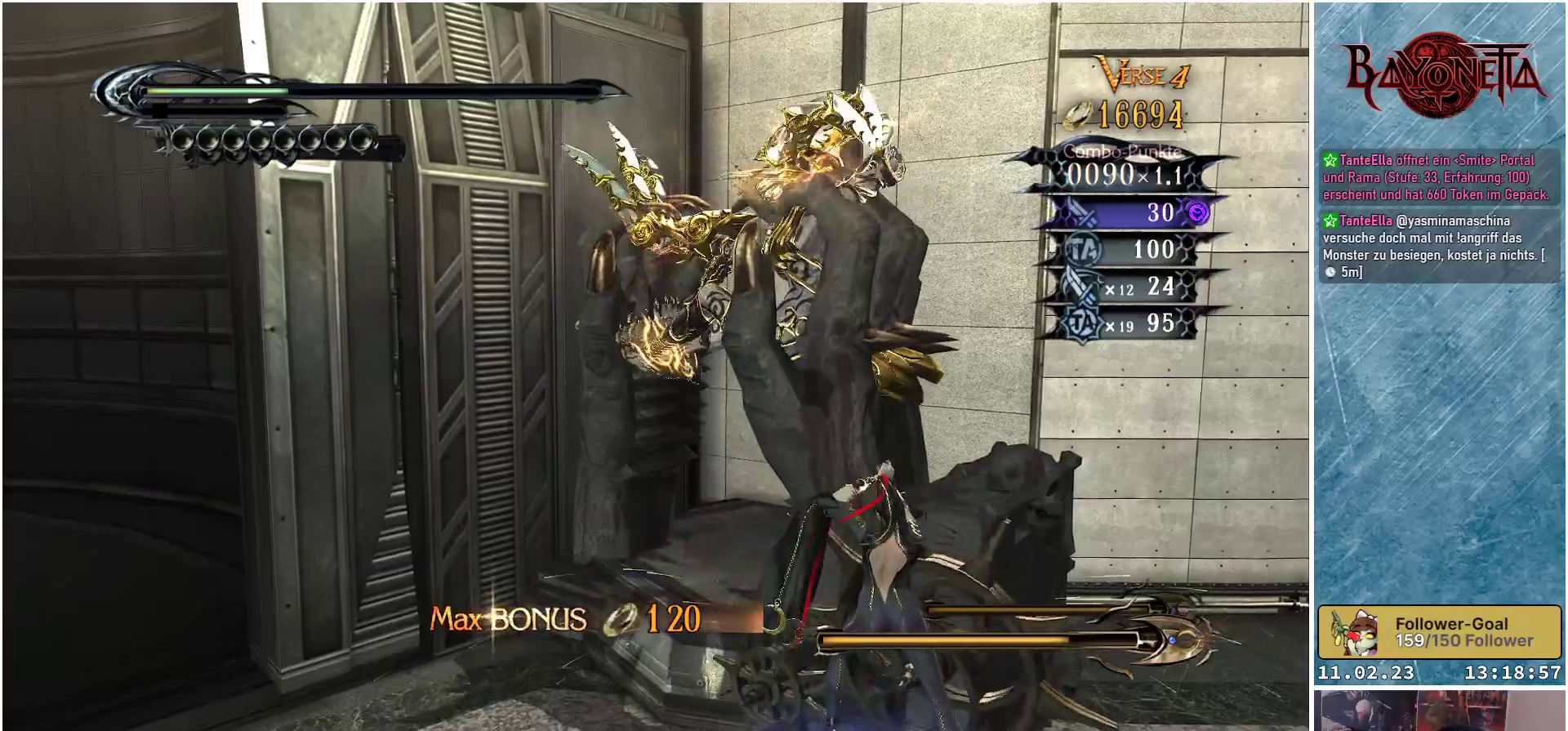
{"buttons": [], "left_stick": "center", "right_stick": "center", "events": []}
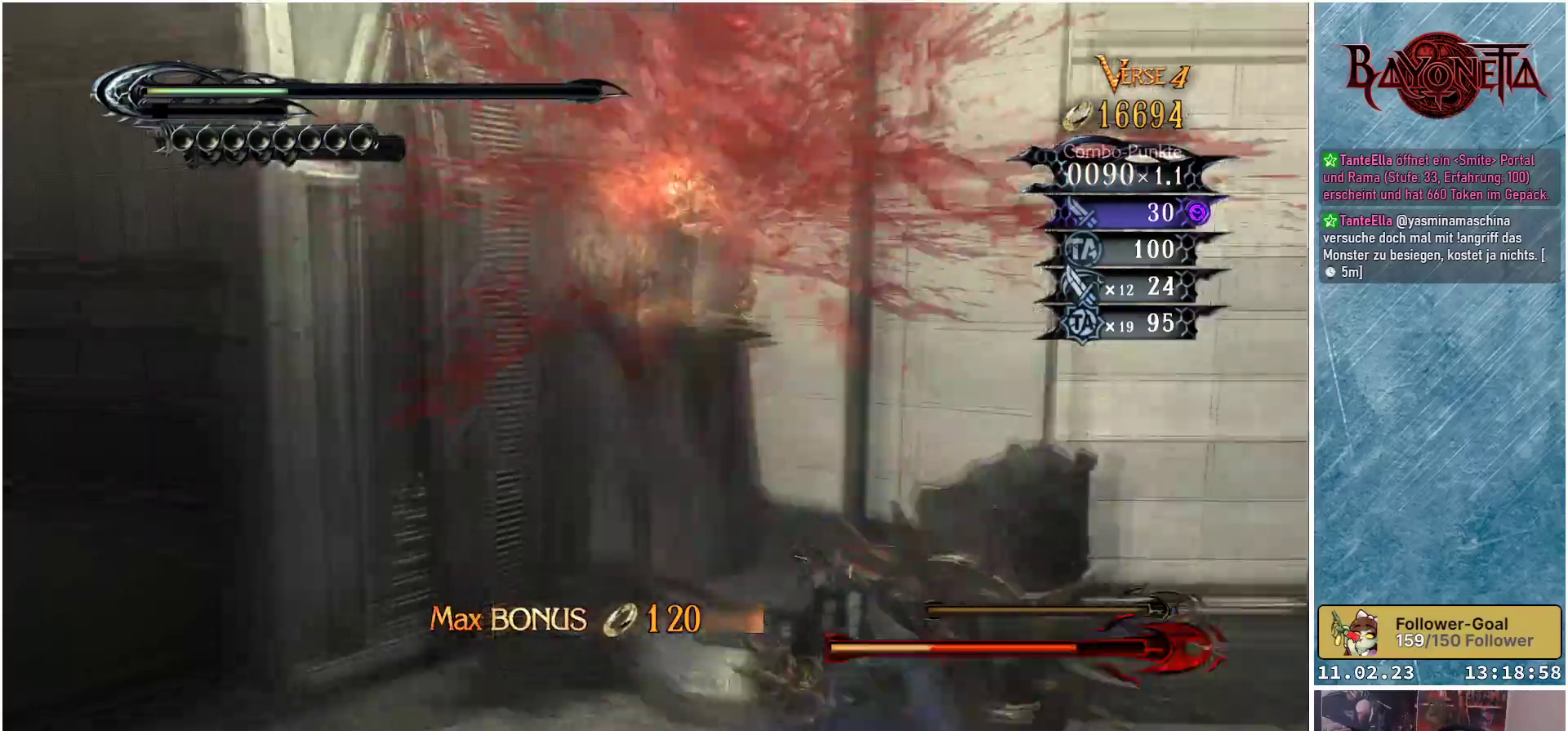
{"buttons": [], "left_stick": "center", "right_stick": "center", "events": []}
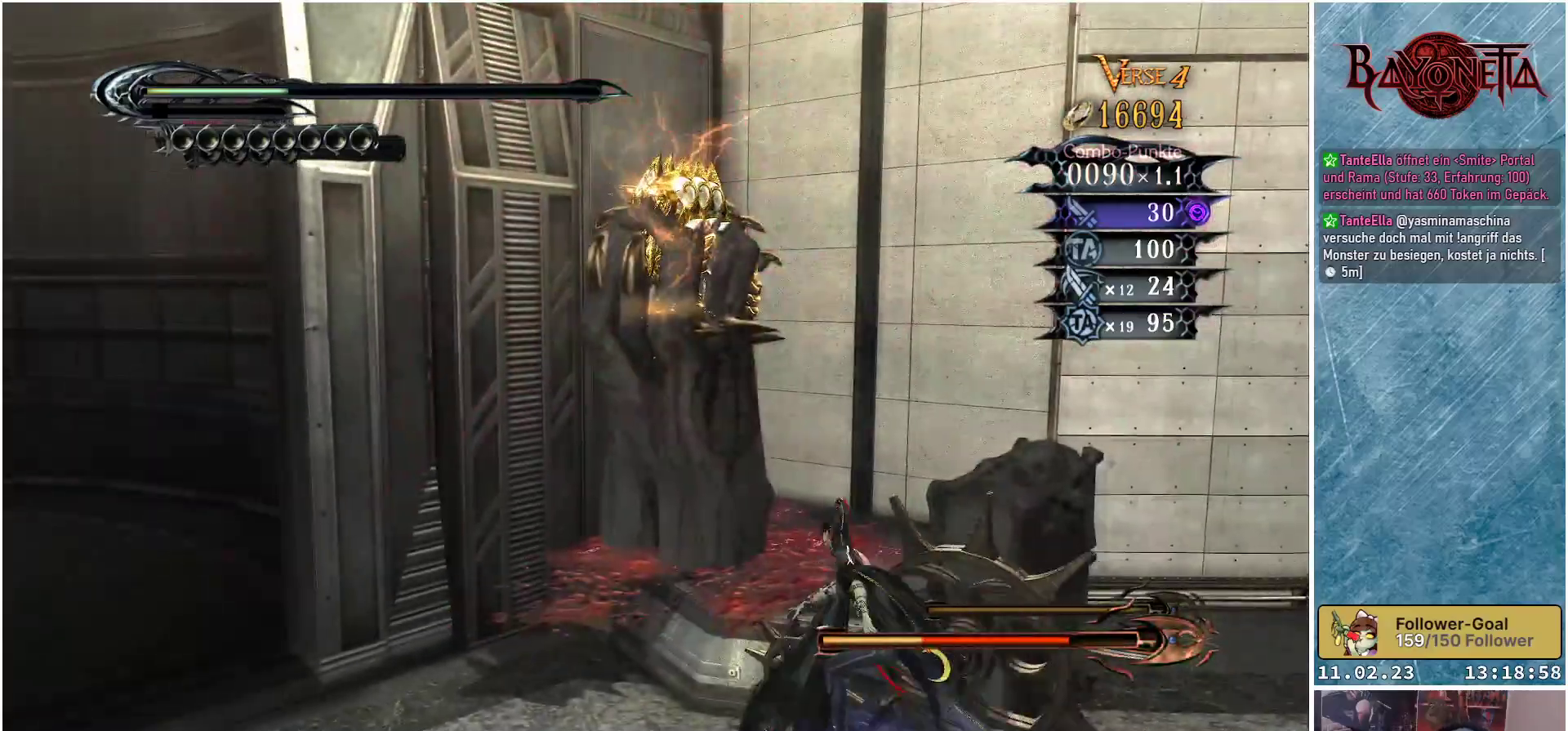
{"buttons": [], "left_stick": "center", "right_stick": "center", "events": []}
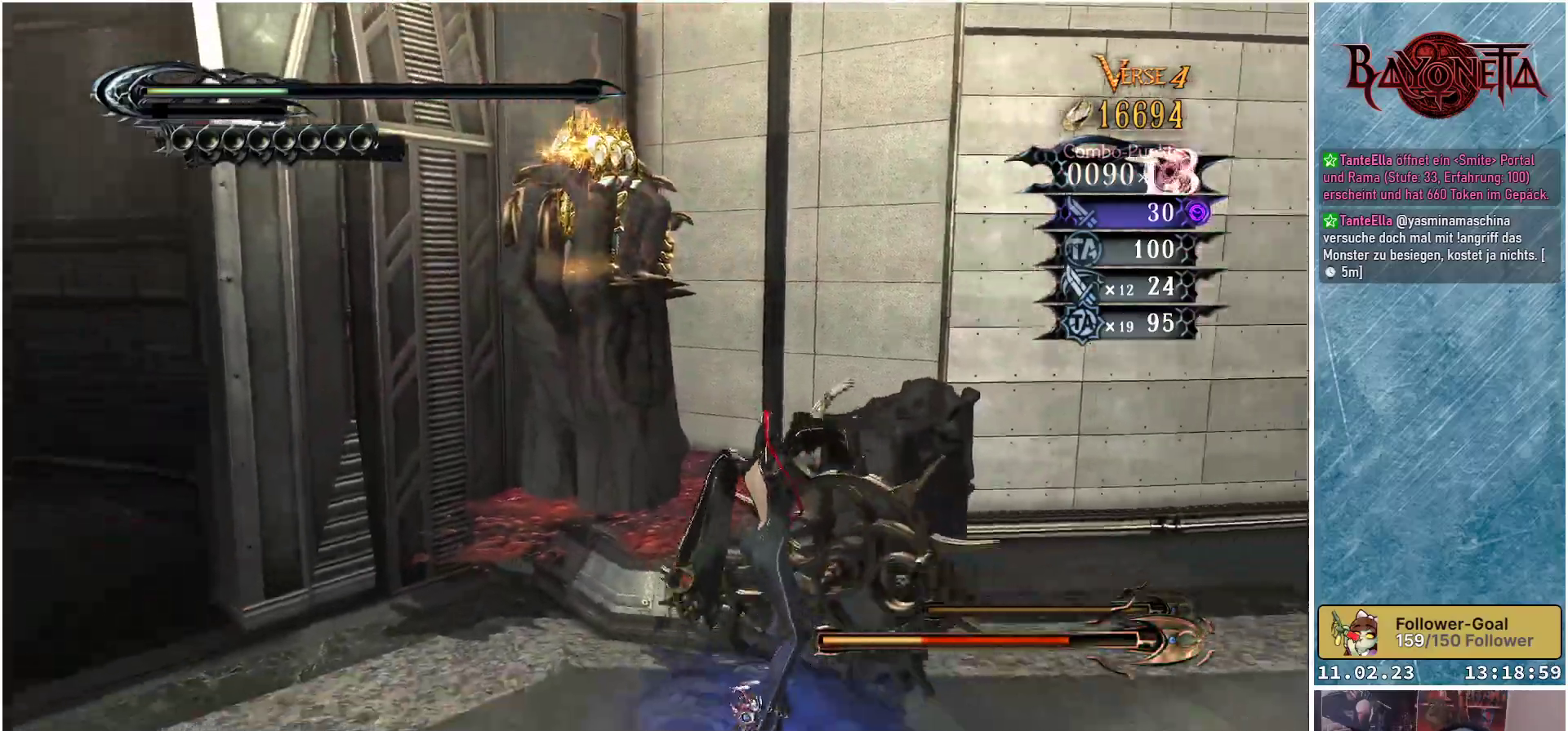
{"buttons": [], "left_stick": "right", "right_stick": "down-left", "events": [[401, "left_stick", "right"], [417, "right_stick", "down-left"]]}
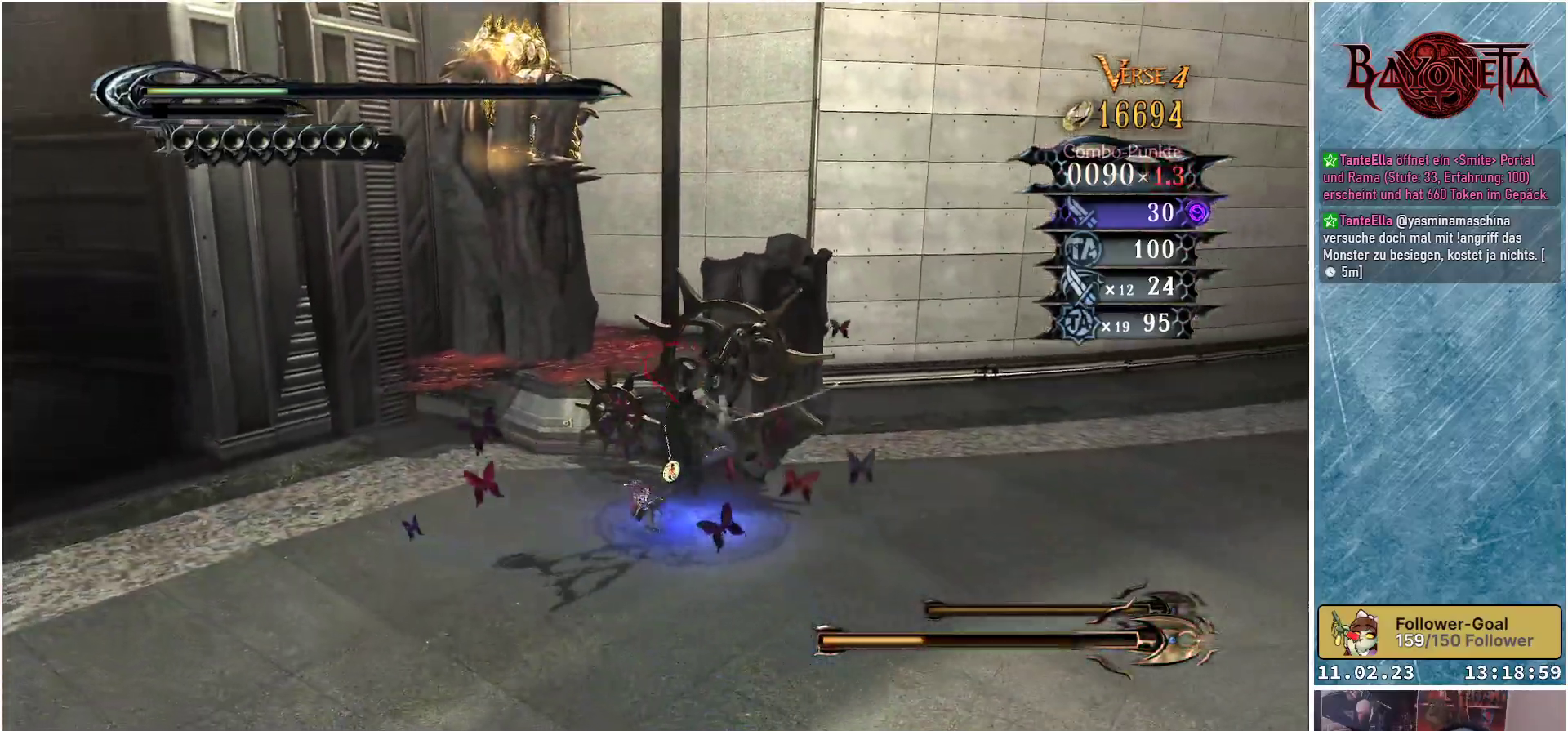
{"buttons": [], "left_stick": "up-left", "right_stick": "center", "events": [[350, "right_stick", "center"], [400, "left_stick", "up"], [484, "left_stick", "up-left"]]}